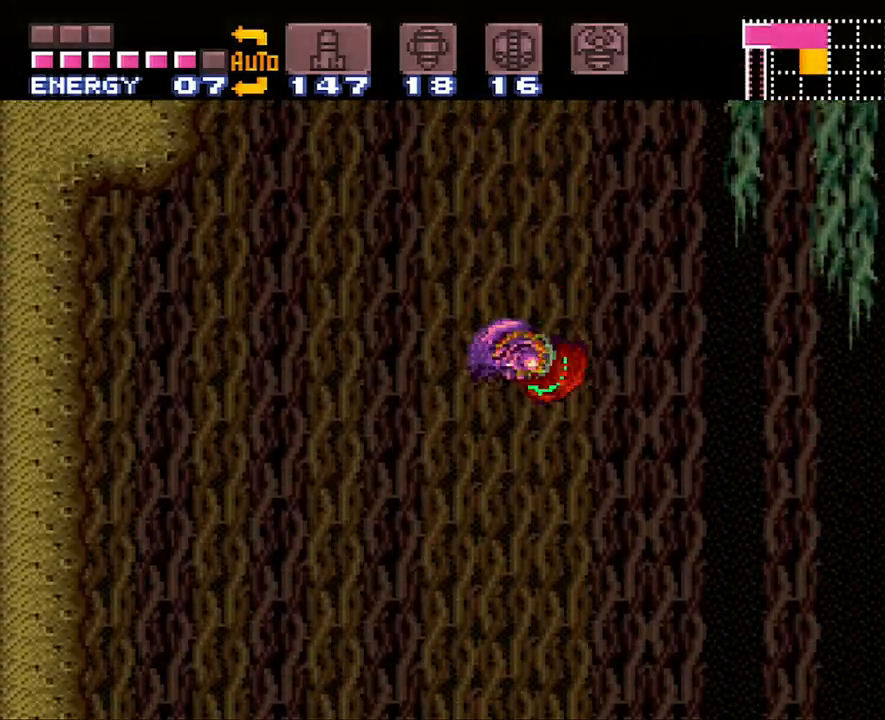
Gameplay with a controller (Nintendo layout); each line is a JSON object with the inputs held at the frame after it. "events" lists button and stick changes between this image and that frame as [ms after this image, input, new state], when the widget could be followed in between. Not read: L3 R3.
{"buttons": ["DPAD_RIGHT"], "events": [[50, "DPAD_RIGHT", "down"]]}
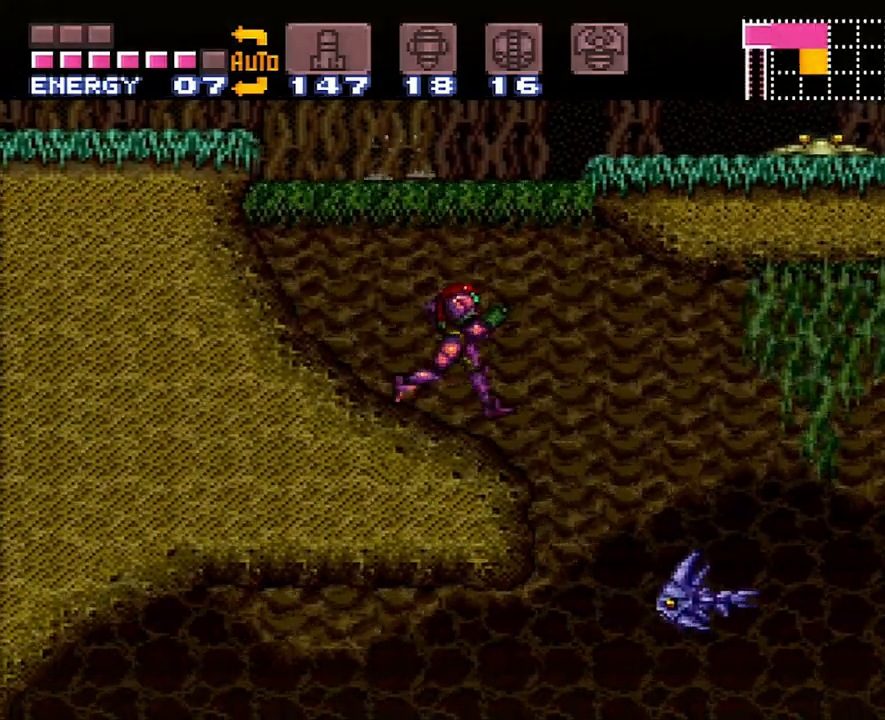
{"buttons": ["Y", "DPAD_DOWN"], "events": [[267, "DPAD_RIGHT", "up"], [367, "DPAD_DOWN", "down"], [417, "Y", "down"]]}
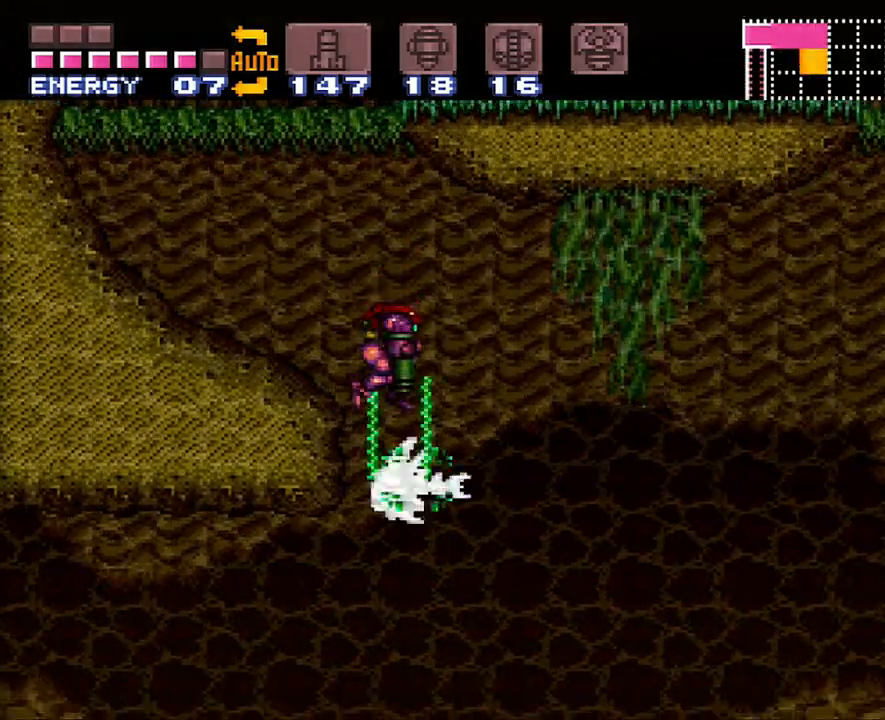
{"buttons": ["A", "DPAD_LEFT"], "events": [[17, "Y", "up"], [183, "DPAD_RIGHT", "down"], [283, "DPAD_RIGHT", "up"], [300, "DPAD_DOWN", "up"], [367, "DPAD_LEFT", "down"], [483, "A", "down"]]}
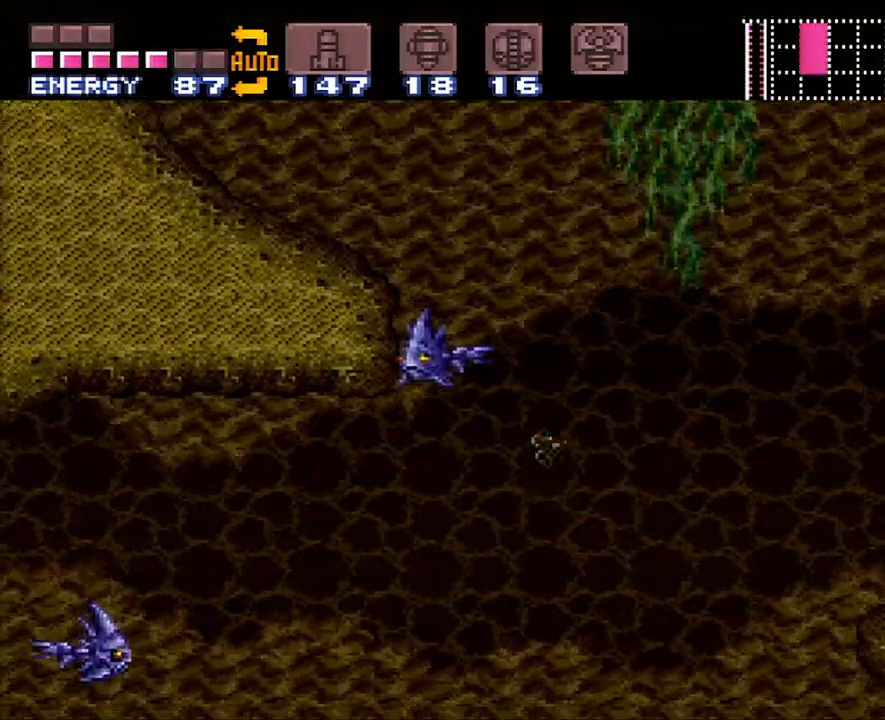
{"buttons": ["Y", "DPAD_LEFT"], "events": [[150, "A", "up"], [267, "Y", "down"], [367, "Y", "up"], [450, "Y", "down"]]}
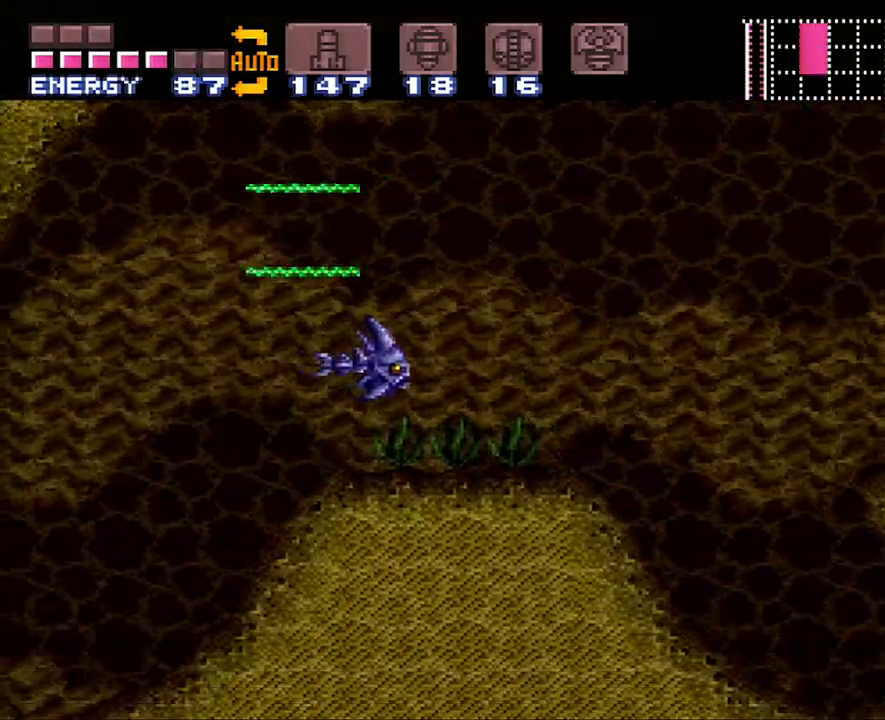
{"buttons": ["DPAD_LEFT"], "events": [[17, "Y", "up"], [83, "Y", "down"], [167, "Y", "up"], [217, "Y", "down"], [300, "Y", "up"], [333, "Y", "down"], [450, "Y", "up"]]}
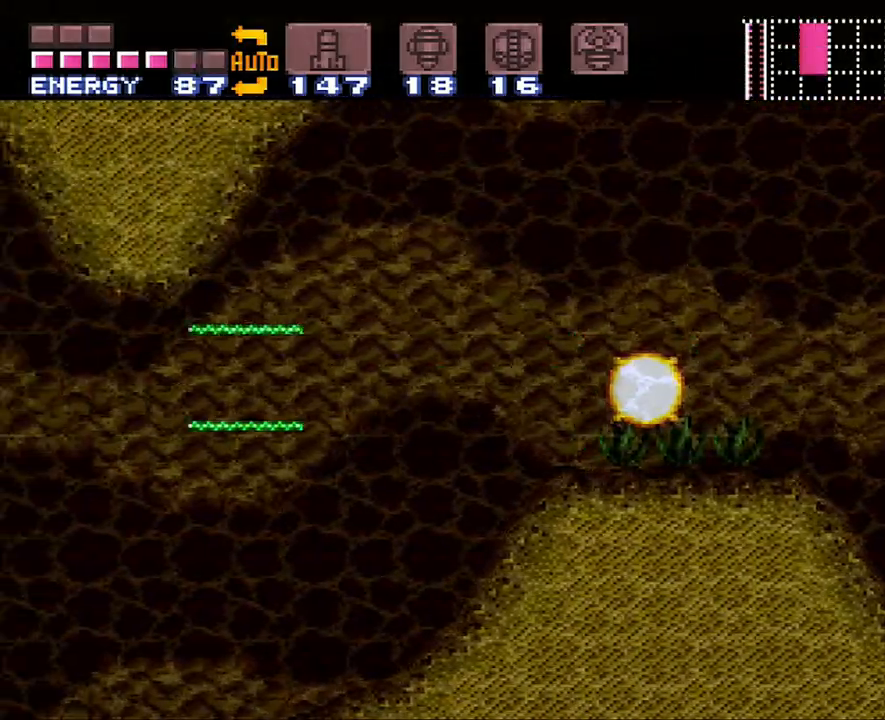
{"buttons": ["A", "DPAD_LEFT"], "events": [[83, "A", "down"]]}
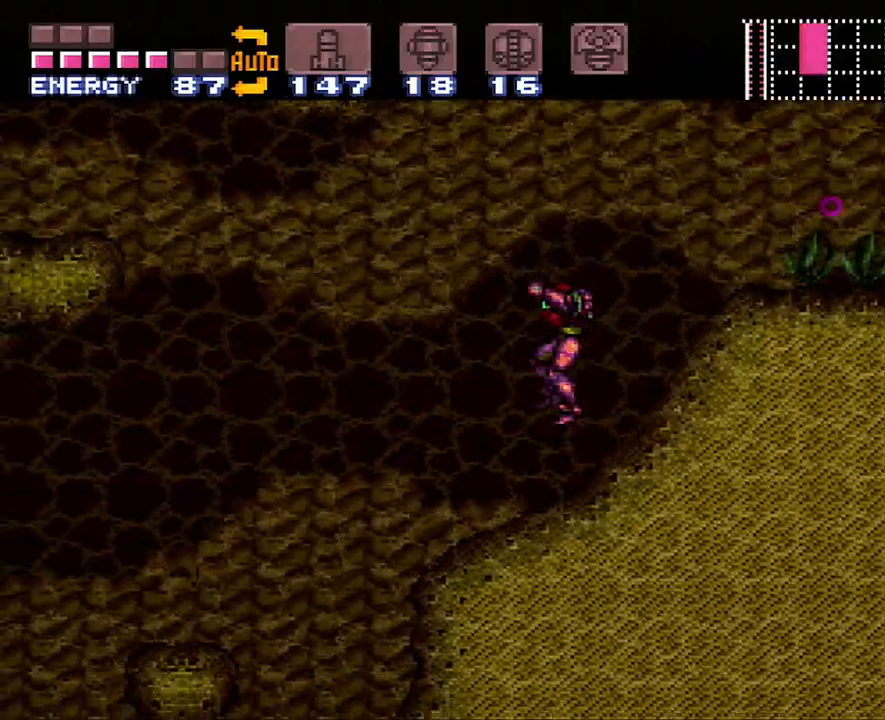
{"buttons": ["A", "DPAD_LEFT"], "events": [[250, "B", "down"], [350, "B", "up"]]}
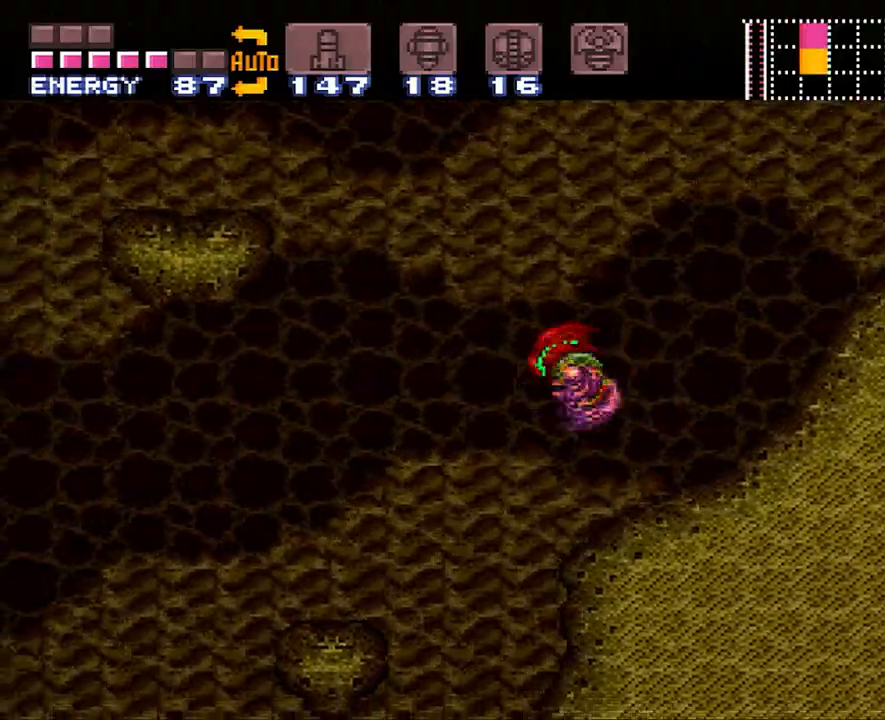
{"buttons": ["A", "DPAD_LEFT"], "events": []}
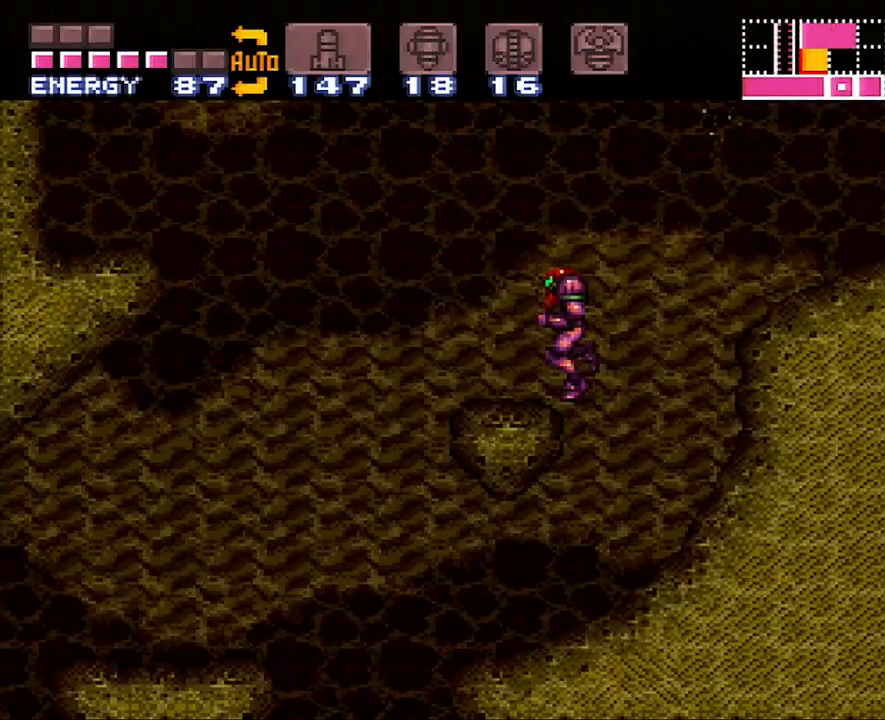
{"buttons": ["A", "DPAD_RIGHT"], "events": [[367, "DPAD_LEFT", "up"], [467, "DPAD_RIGHT", "down"]]}
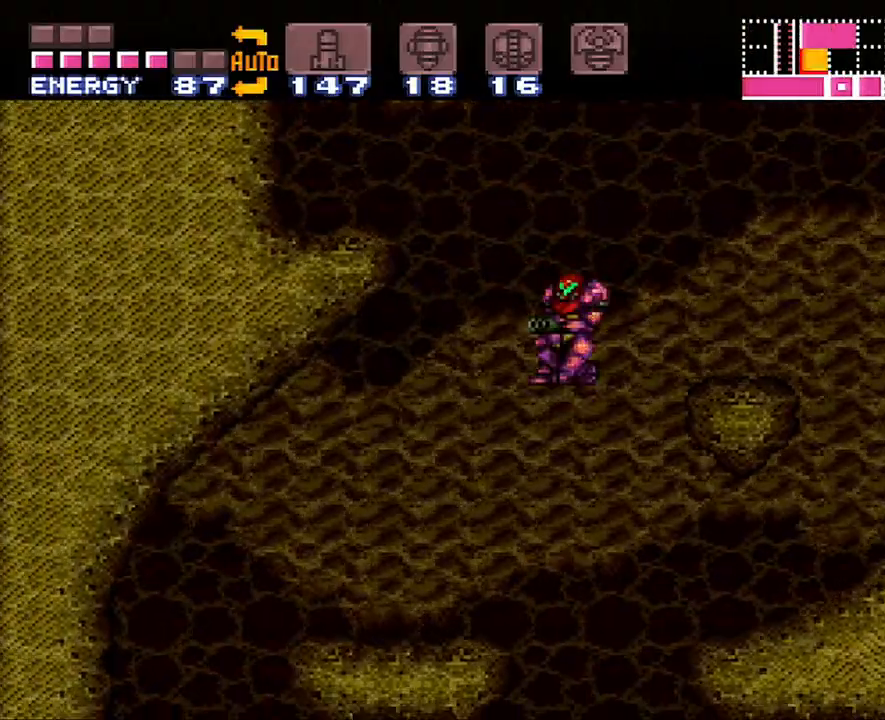
{"buttons": ["A", "DPAD_RIGHT"], "events": [[117, "DPAD_RIGHT", "up"], [200, "DPAD_RIGHT", "down"]]}
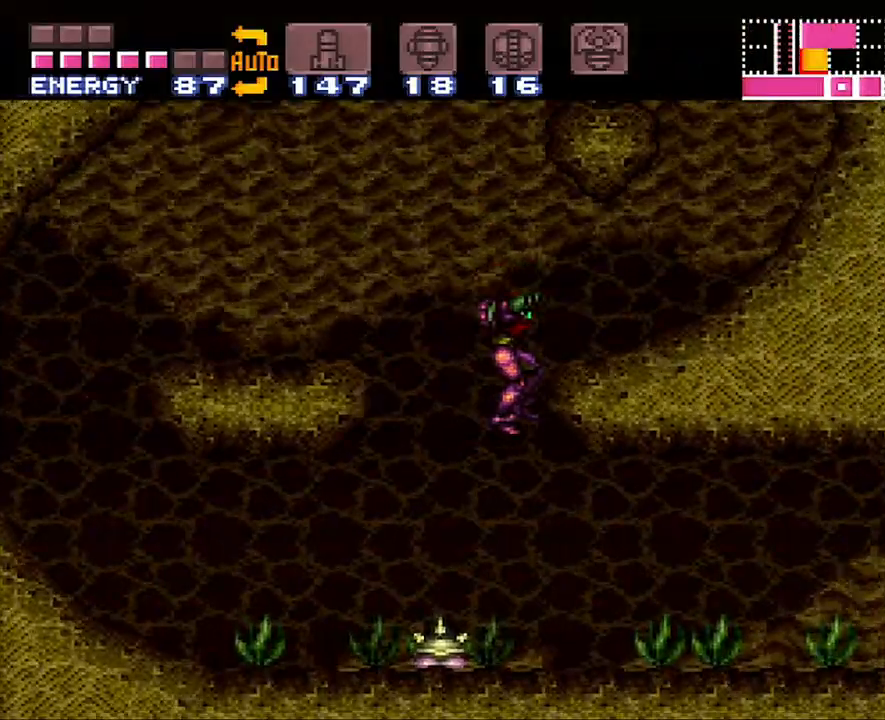
{"buttons": ["A", "DPAD_RIGHT"], "events": []}
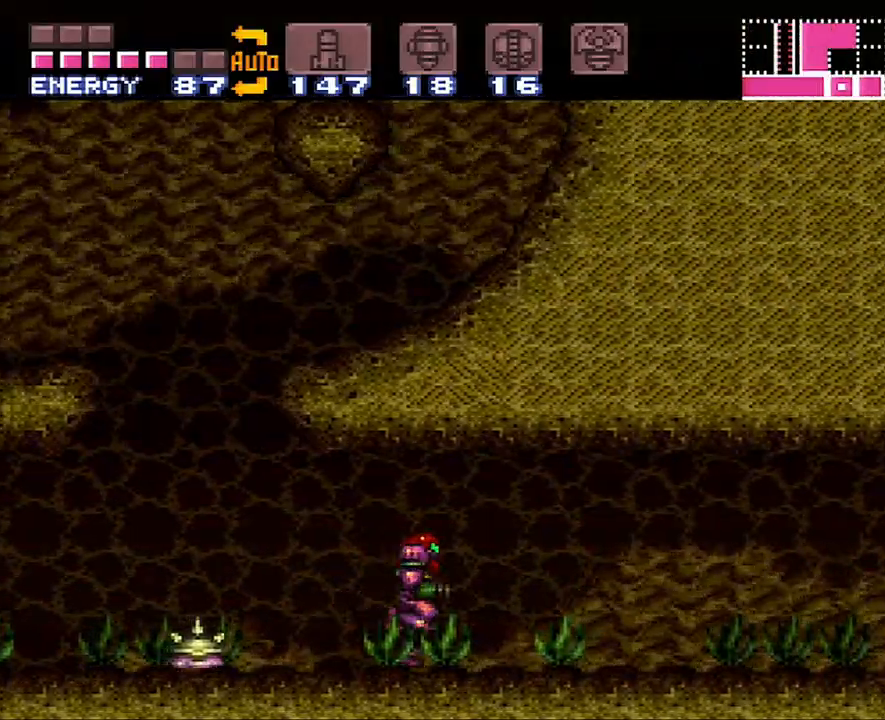
{"buttons": ["A", "DPAD_RIGHT"], "events": []}
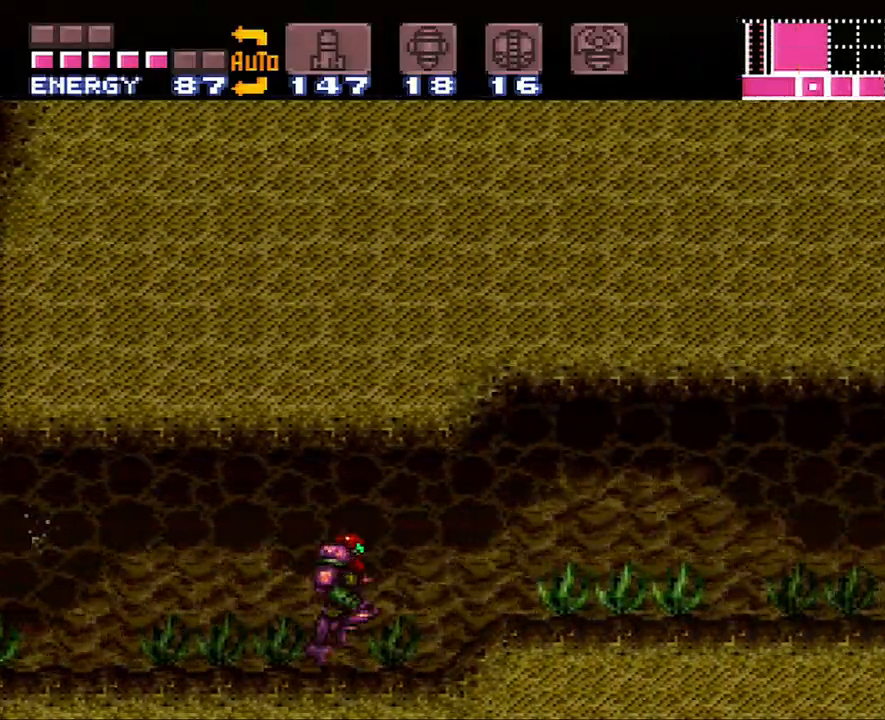
{"buttons": ["A", "DPAD_RIGHT"], "events": [[67, "A", "up"], [67, "B", "down"], [167, "B", "up"], [233, "Y", "down"], [367, "Y", "up"], [400, "A", "down"]]}
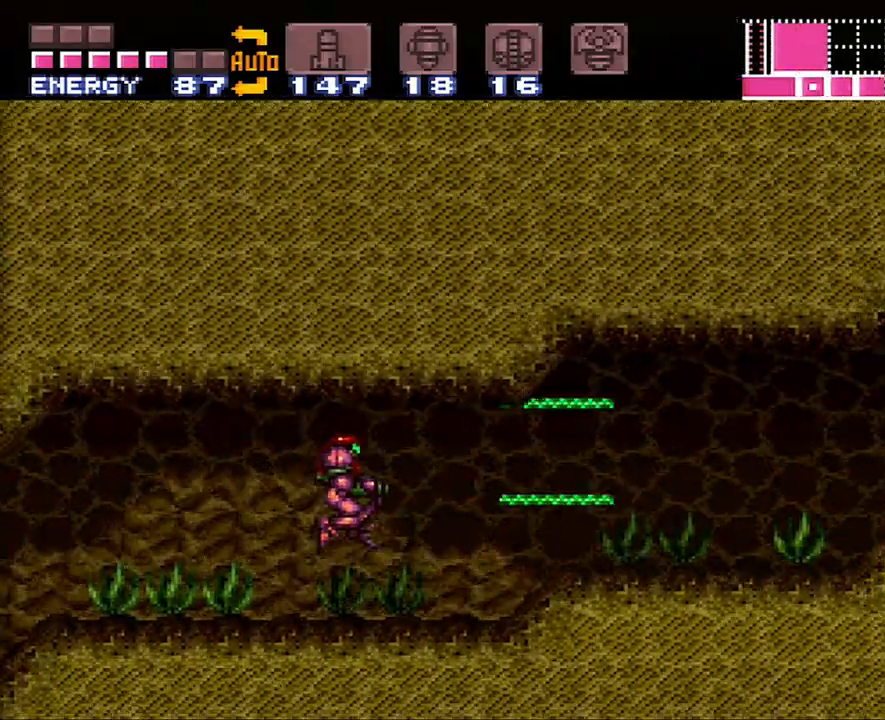
{"buttons": ["A", "Y", "DPAD_RIGHT"], "events": [[267, "Y", "down"]]}
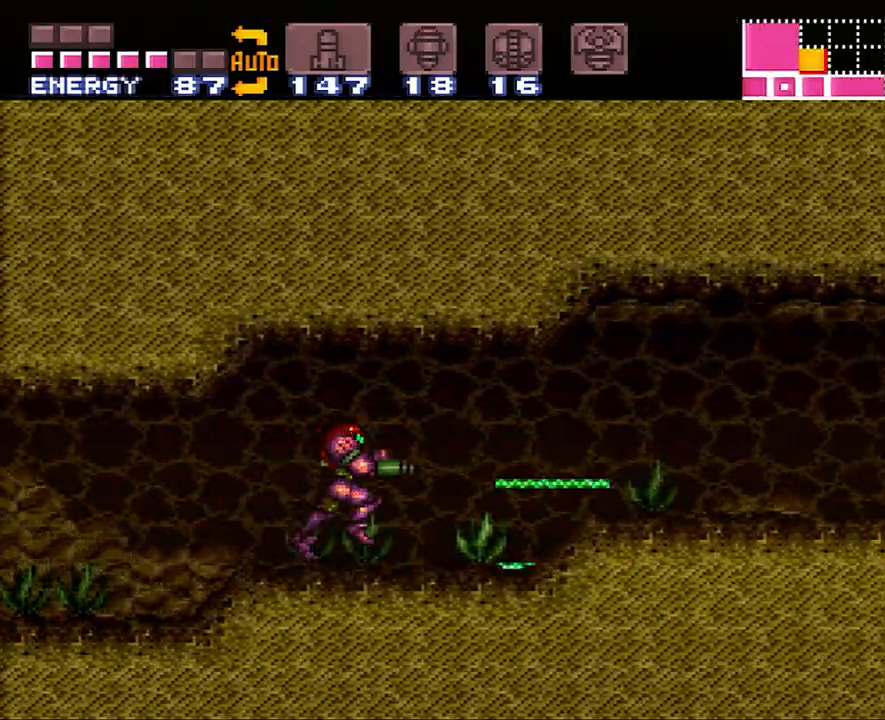
{"buttons": ["A", "Y", "DPAD_RIGHT"], "events": []}
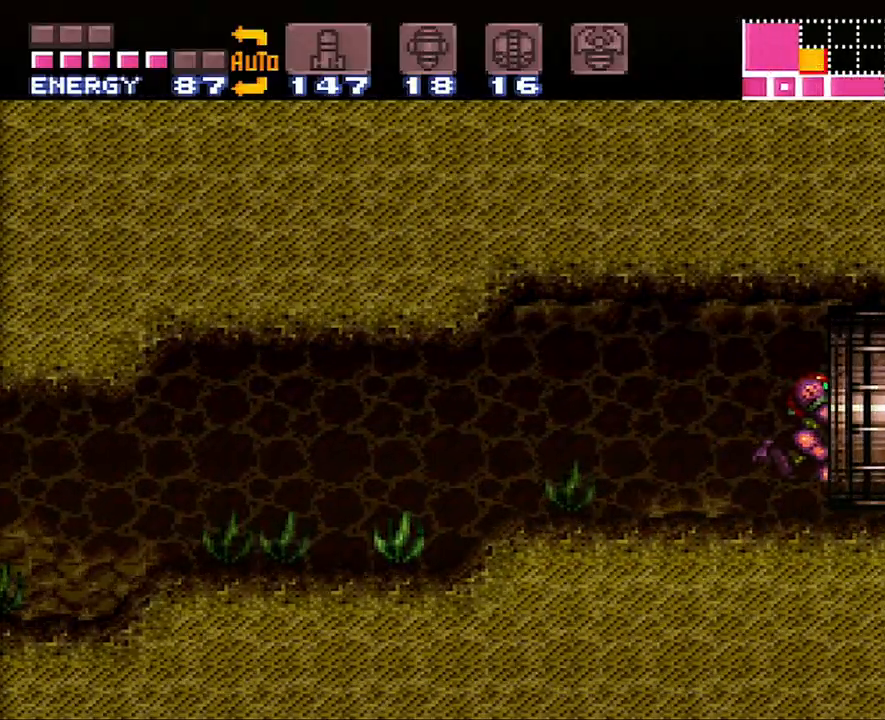
{"buttons": ["DPAD_RIGHT"], "events": [[300, "Y", "up"], [333, "A", "up"]]}
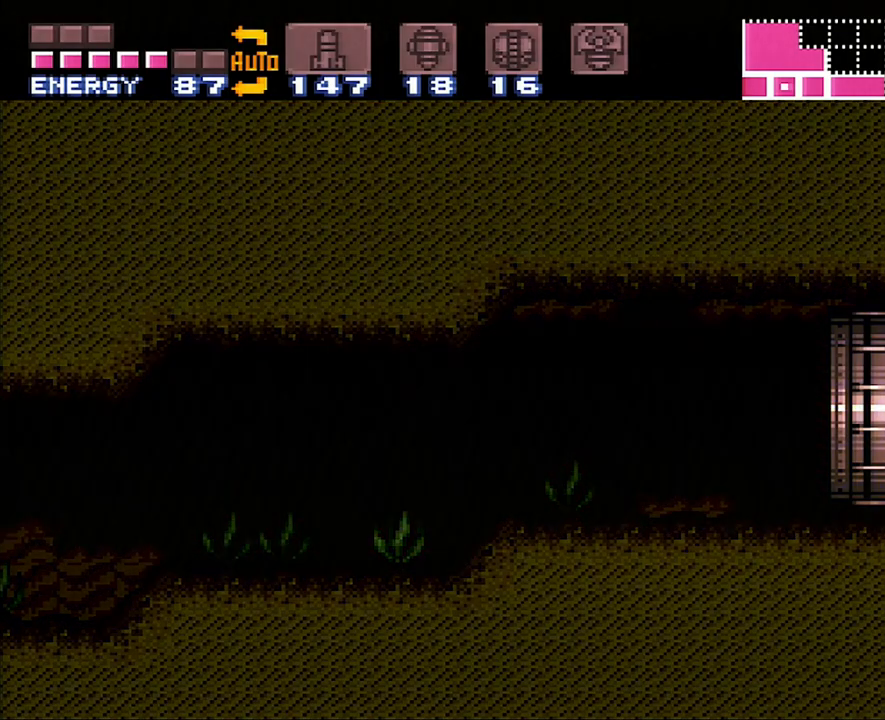
{"buttons": ["B", "DPAD_RIGHT"], "events": [[183, "B", "down"]]}
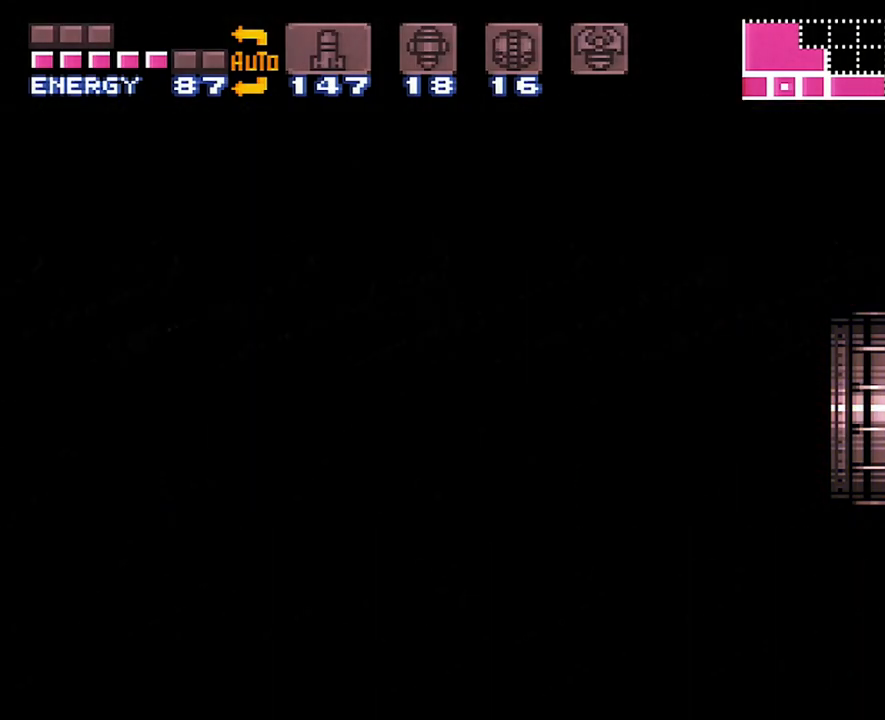
{"buttons": ["DPAD_RIGHT"], "events": [[50, "B", "up"], [183, "B", "down"], [450, "B", "up"]]}
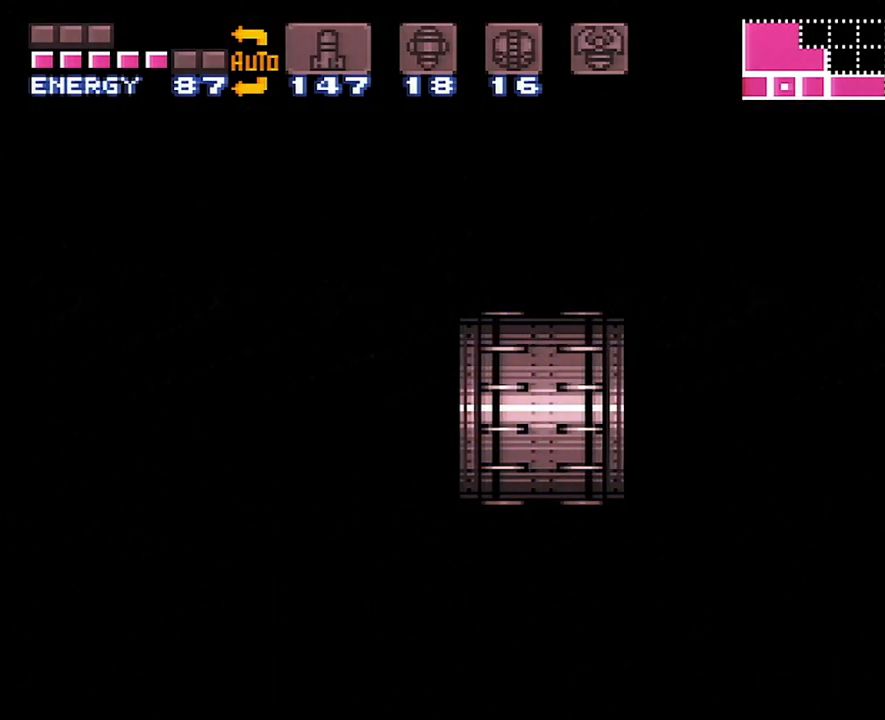
{"buttons": ["DPAD_RIGHT"], "events": [[167, "B", "down"], [317, "B", "up"]]}
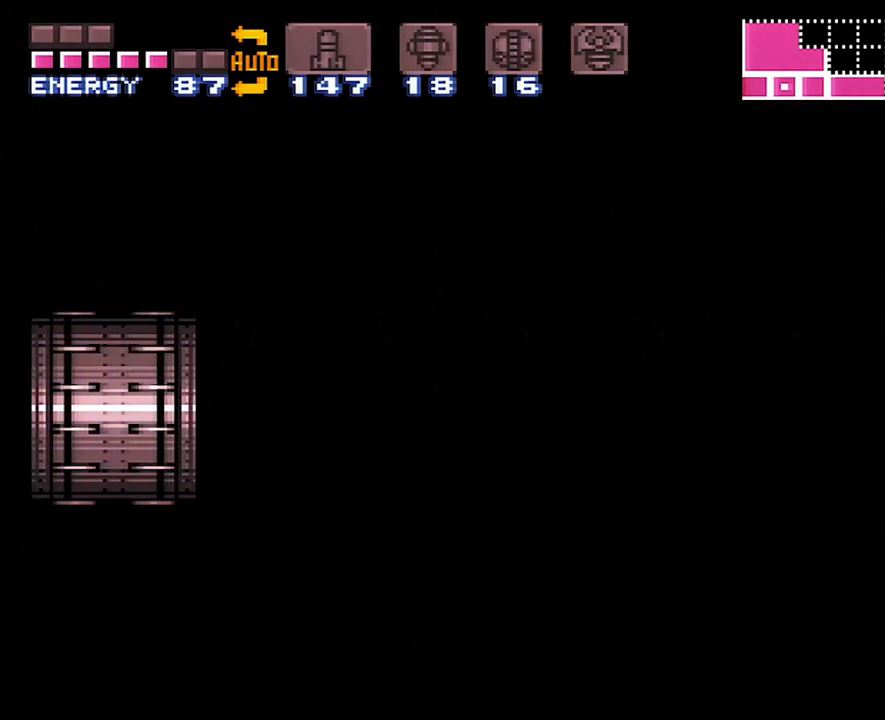
{"buttons": ["DPAD_RIGHT"], "events": []}
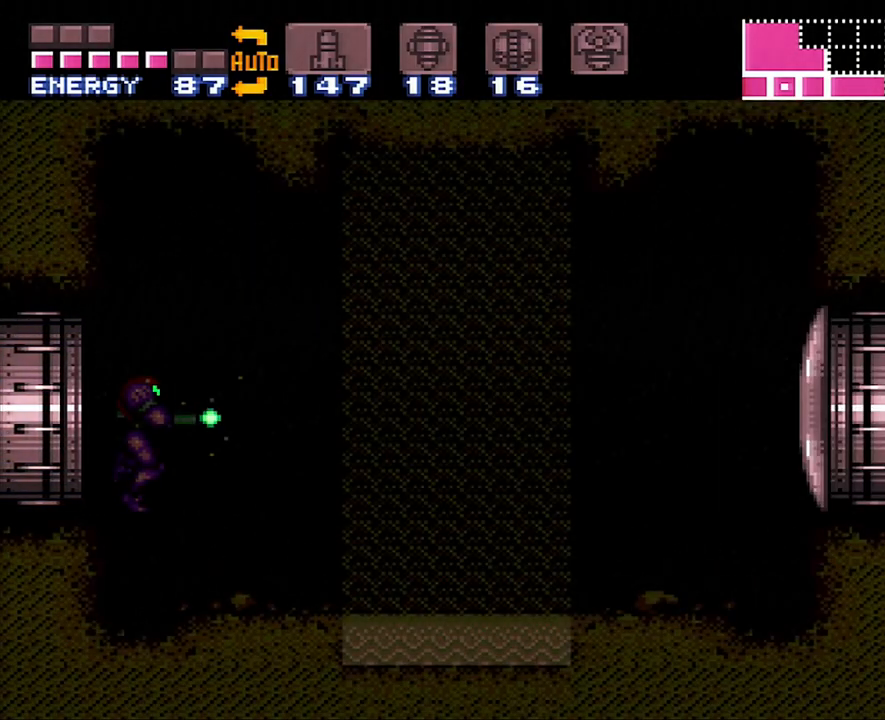
{"buttons": ["B", "DPAD_RIGHT"], "events": [[400, "B", "down"]]}
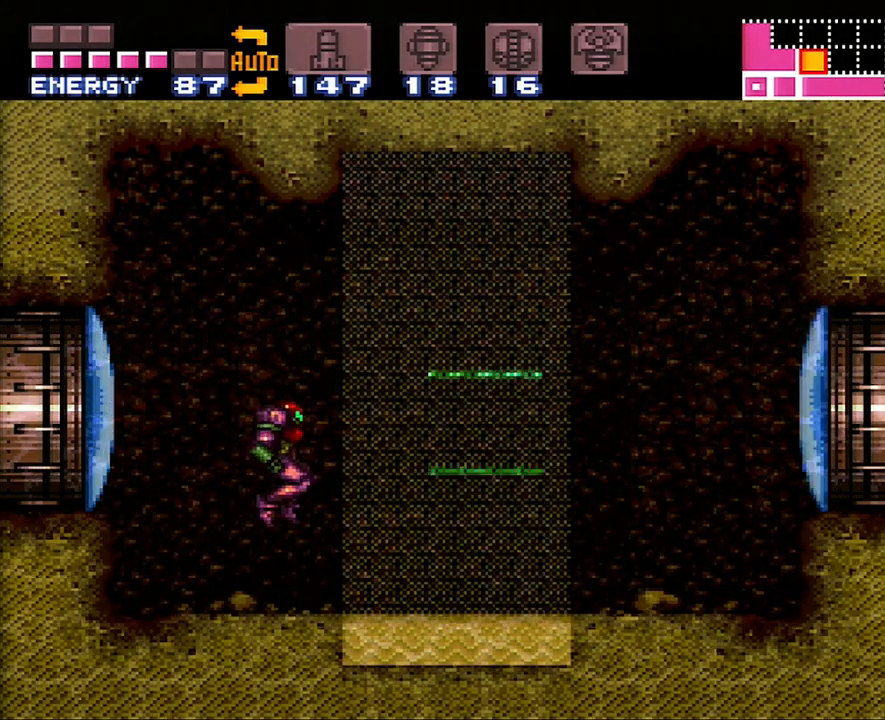
{"buttons": ["B", "DPAD_RIGHT"], "events": [[250, "B", "up"], [300, "B", "down"]]}
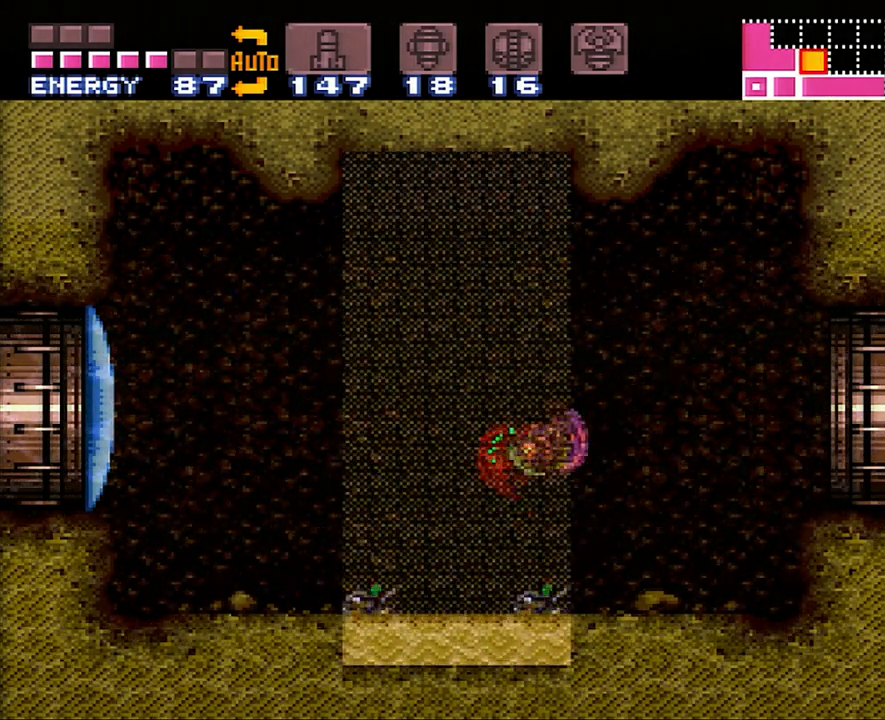
{"buttons": ["A", "DPAD_RIGHT"], "events": [[117, "B", "up"], [200, "Y", "down"], [300, "Y", "up"], [400, "A", "down"]]}
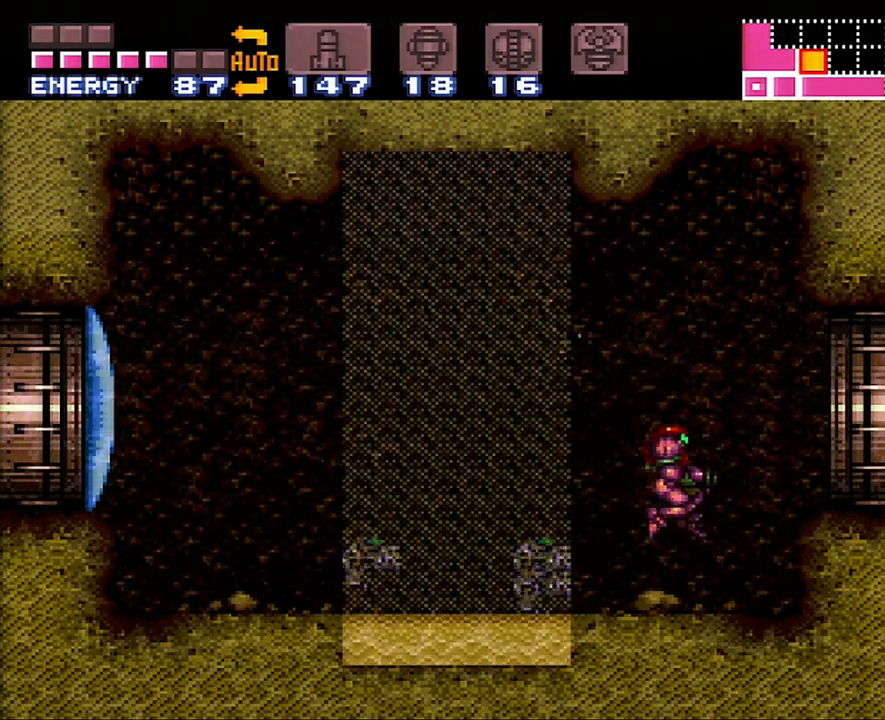
{"buttons": ["A", "DPAD_RIGHT"], "events": [[133, "A", "up"], [183, "B", "down"], [250, "A", "down"], [333, "B", "up"]]}
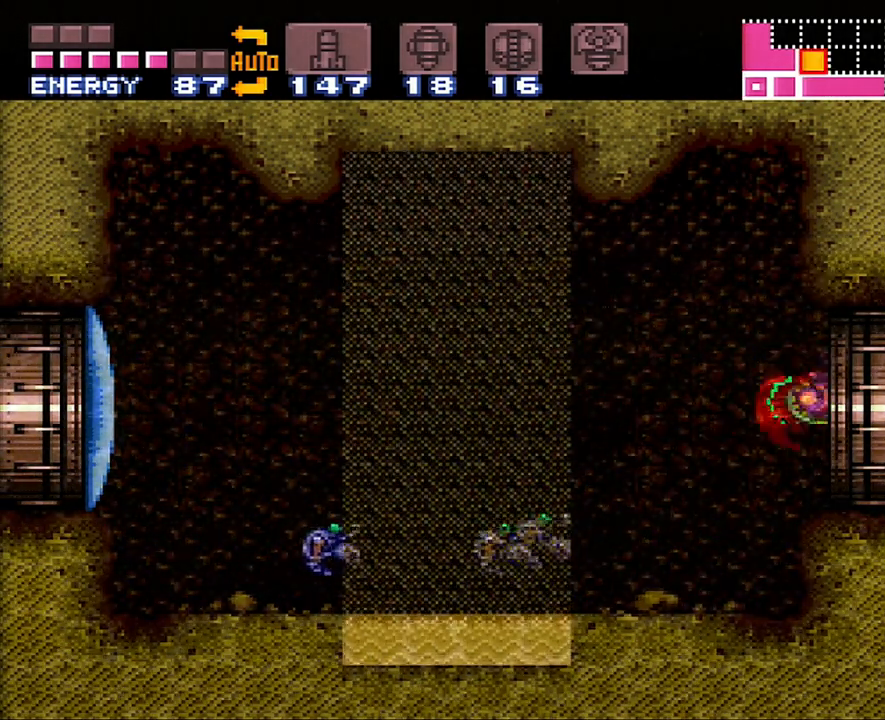
{"buttons": ["A"], "events": [[400, "DPAD_RIGHT", "up"]]}
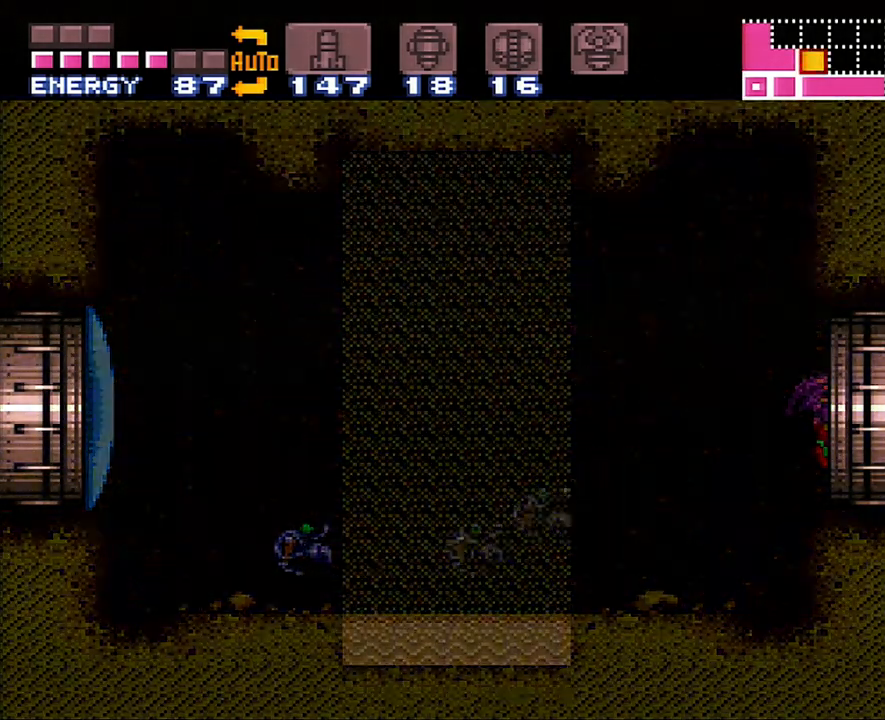
{"buttons": [], "events": [[267, "A", "up"]]}
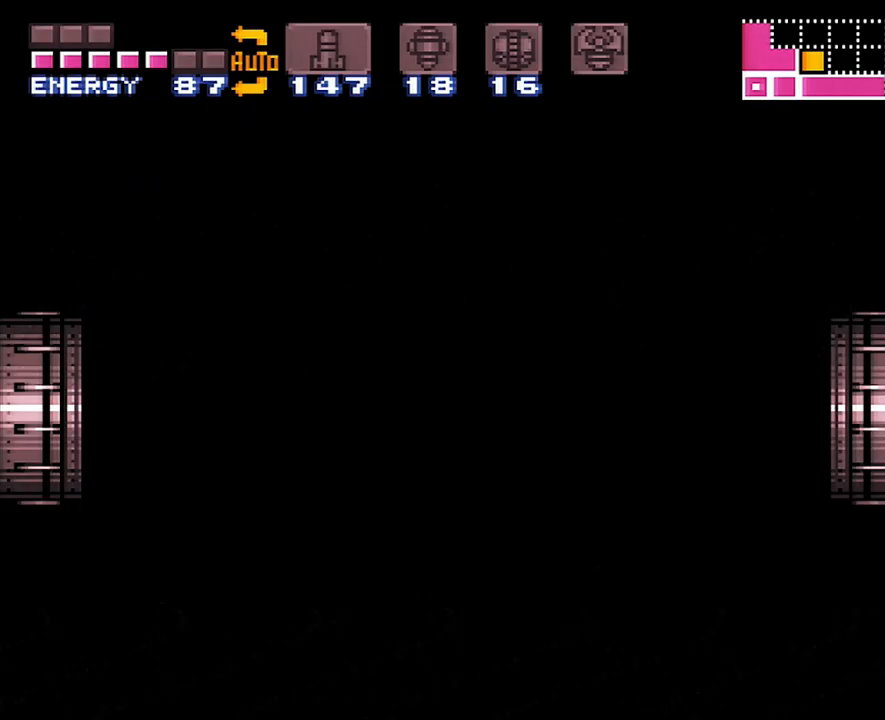
{"buttons": [], "events": []}
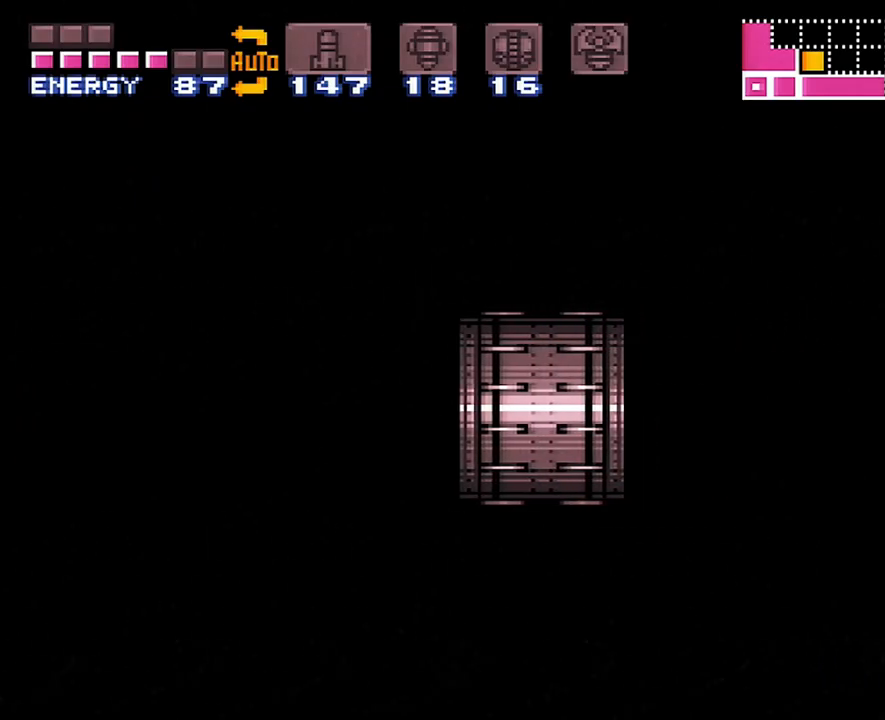
{"buttons": [], "events": []}